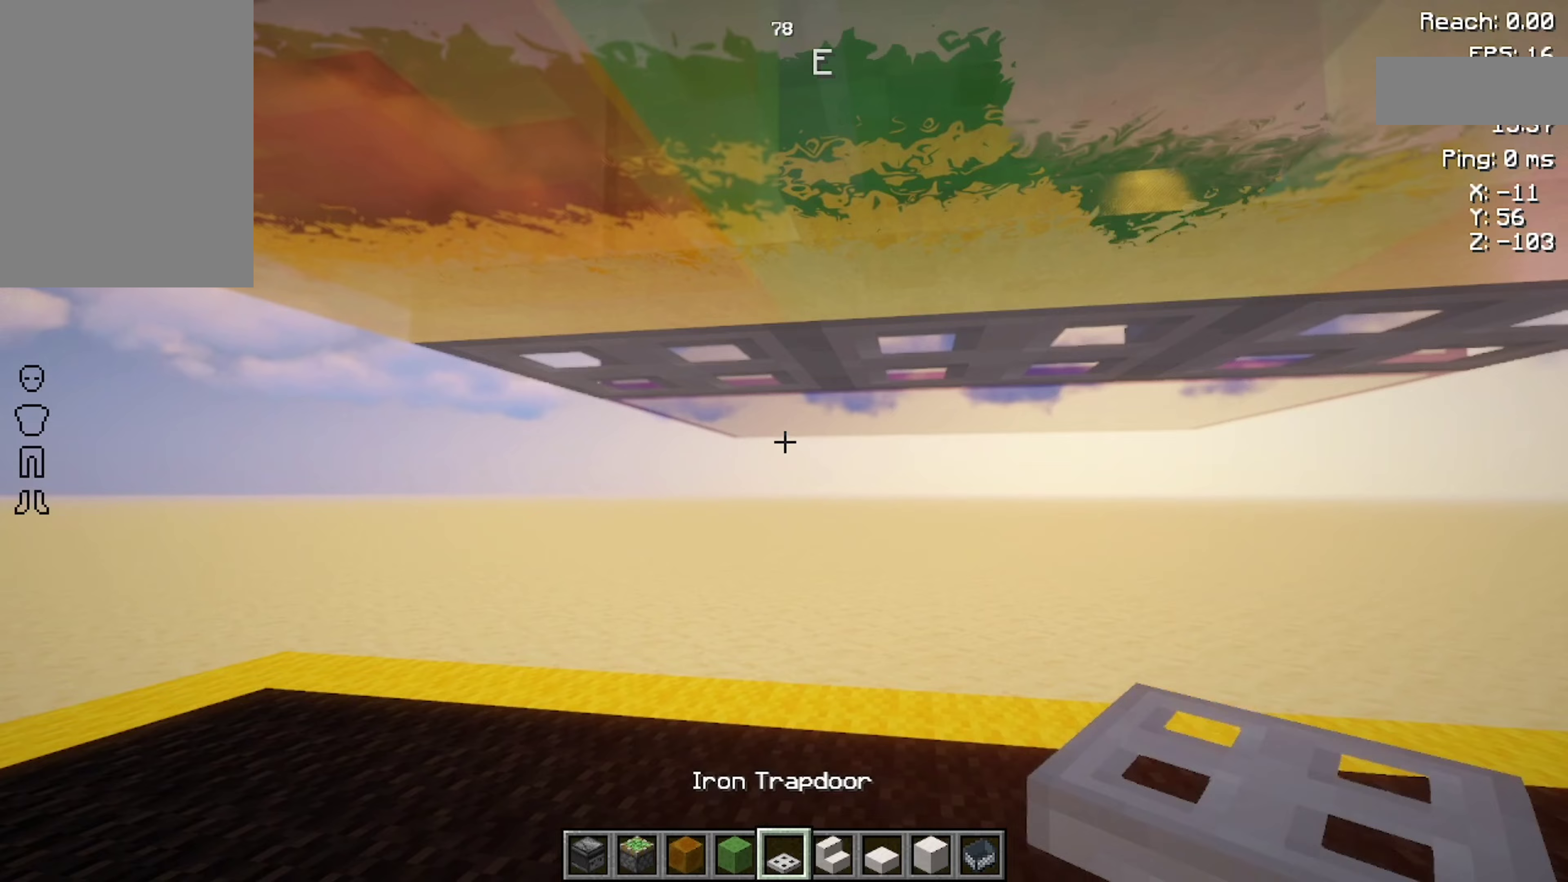
Gameplay with keyboard and mouse; each line is a JSON object with the keys and mouse buttons held at the frame after it. "events" lists presses ("down") and releases ("up") of "a", "d", "s", "space", "w", "mouse_left" and "mouse_right" between this image and that frame as [ms after this image, input, new state], when the widget could be followed in between. "mouse_left", "mouse_right" = the "left", "right" buttons of the "mouse" list. No other keys are recorded. Fast repeated clicks can show as one long hold. Not read: mouse_move.
{"keys": [], "mouse": [], "events": [[167, "a", "down"], [300, "a", "up"]]}
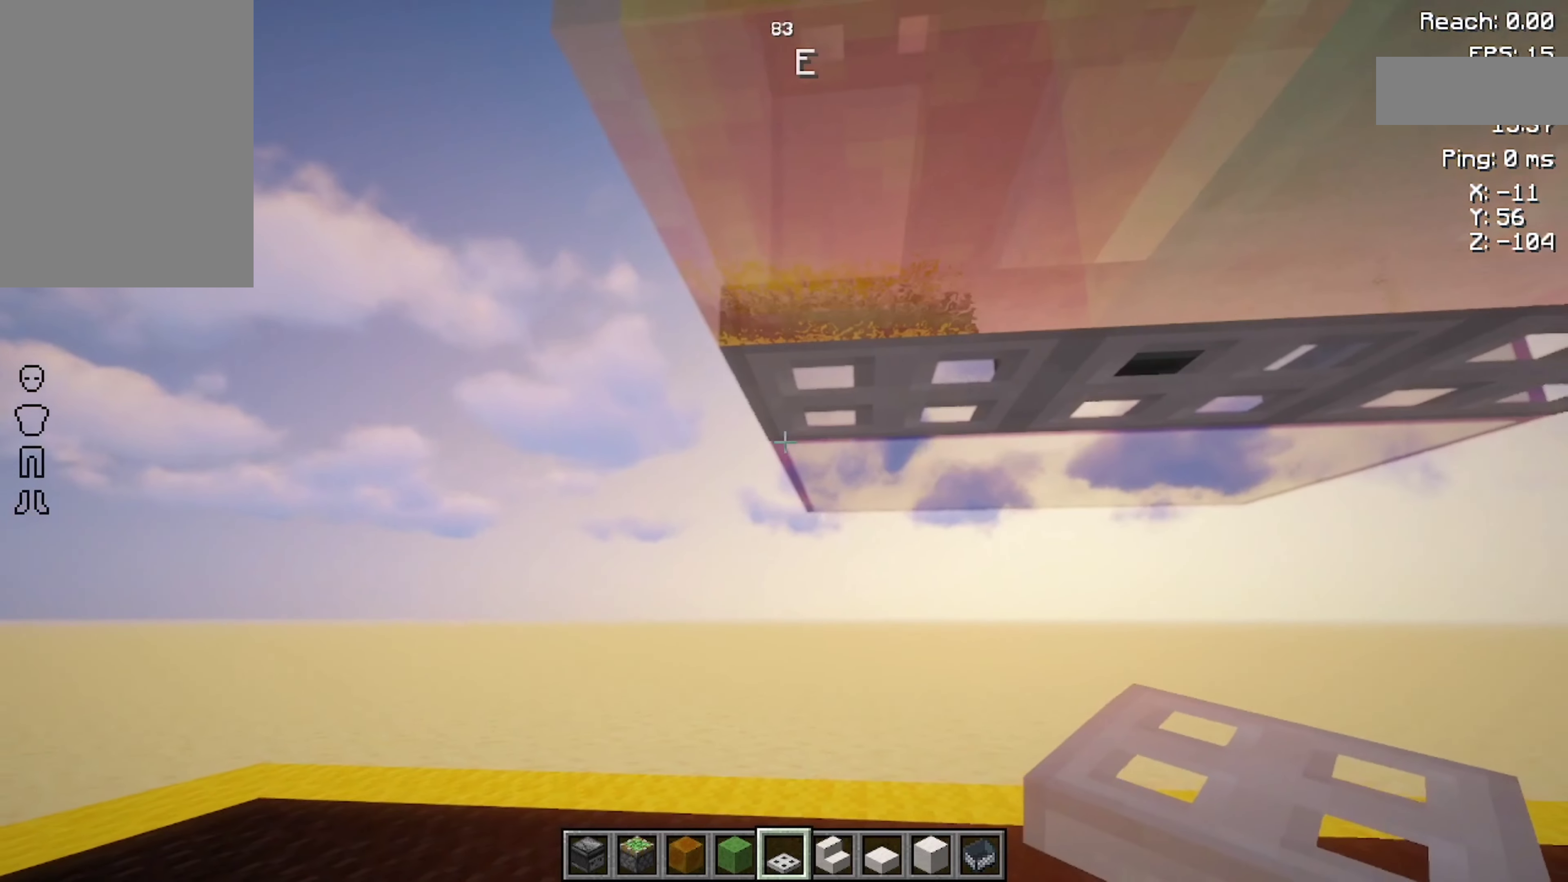
{"keys": [], "mouse": [], "events": []}
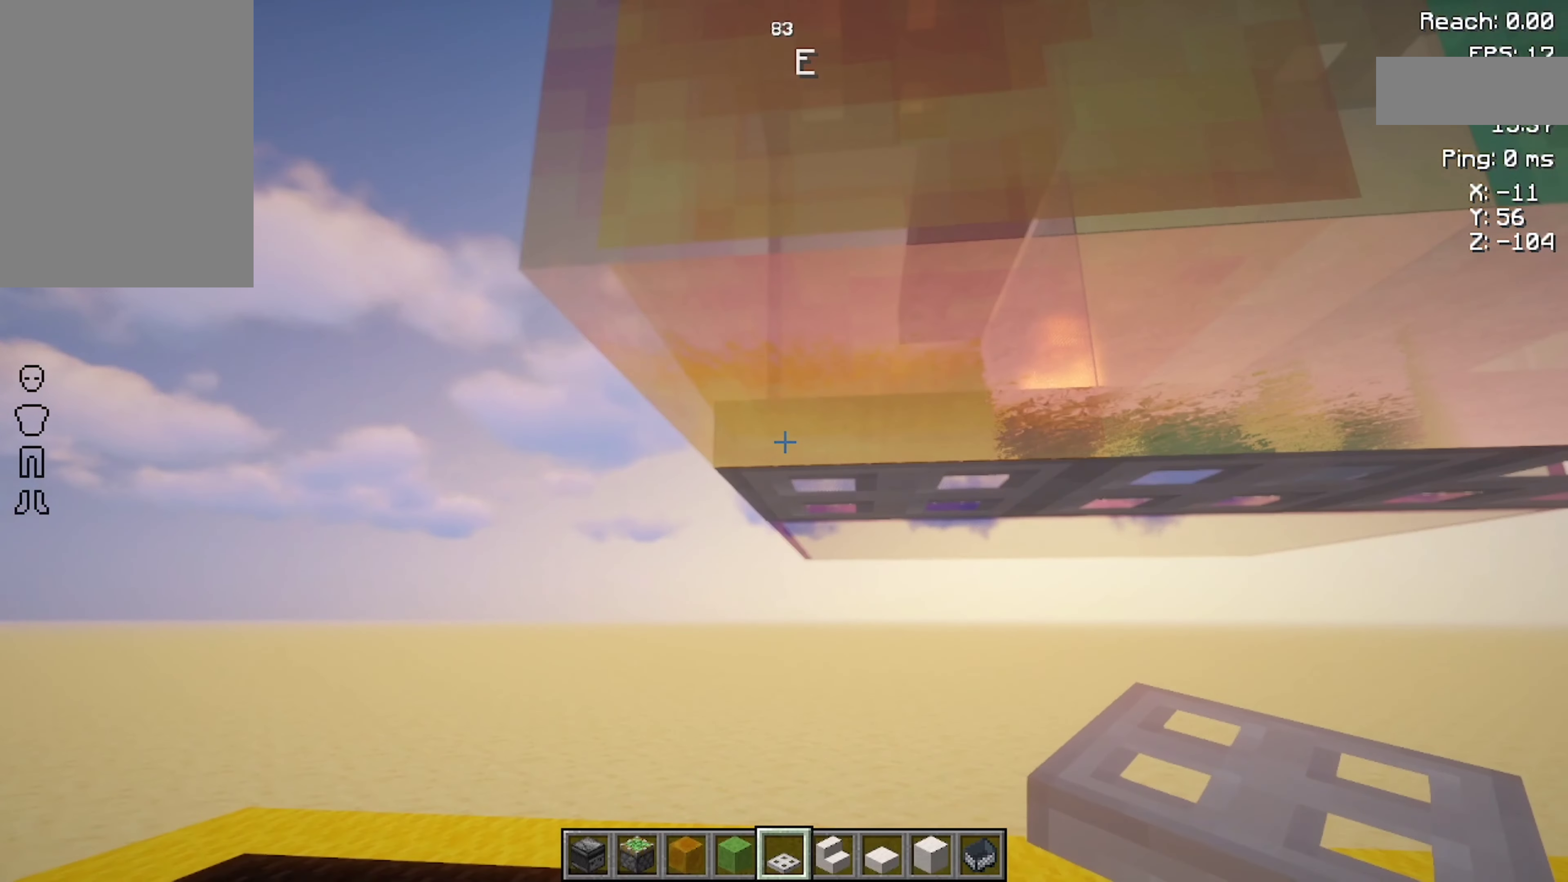
{"keys": [], "mouse": [], "events": []}
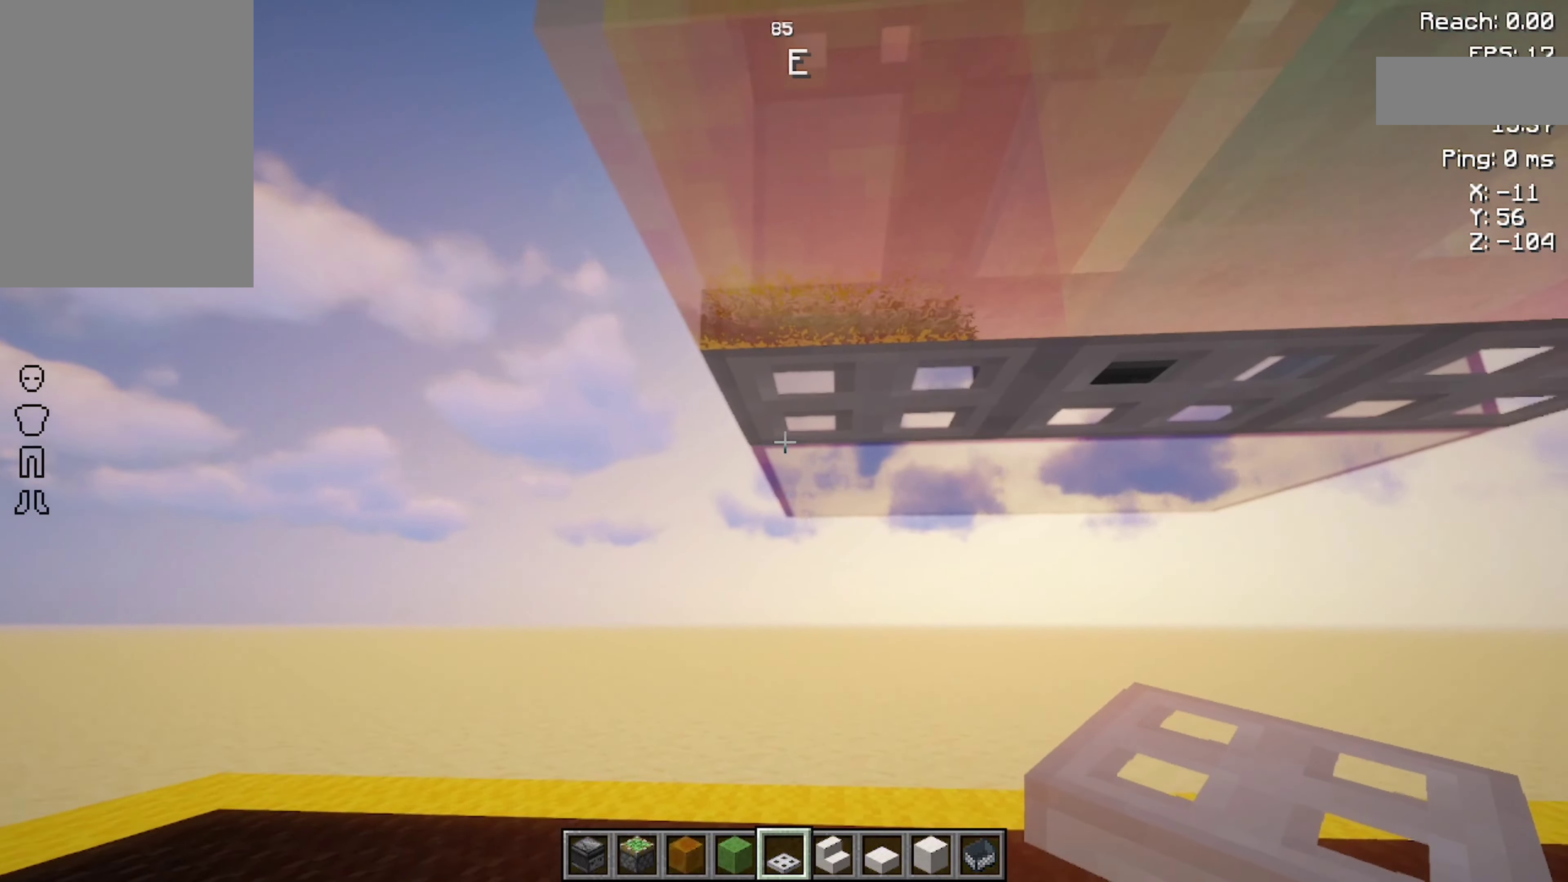
{"keys": [], "mouse": [], "events": []}
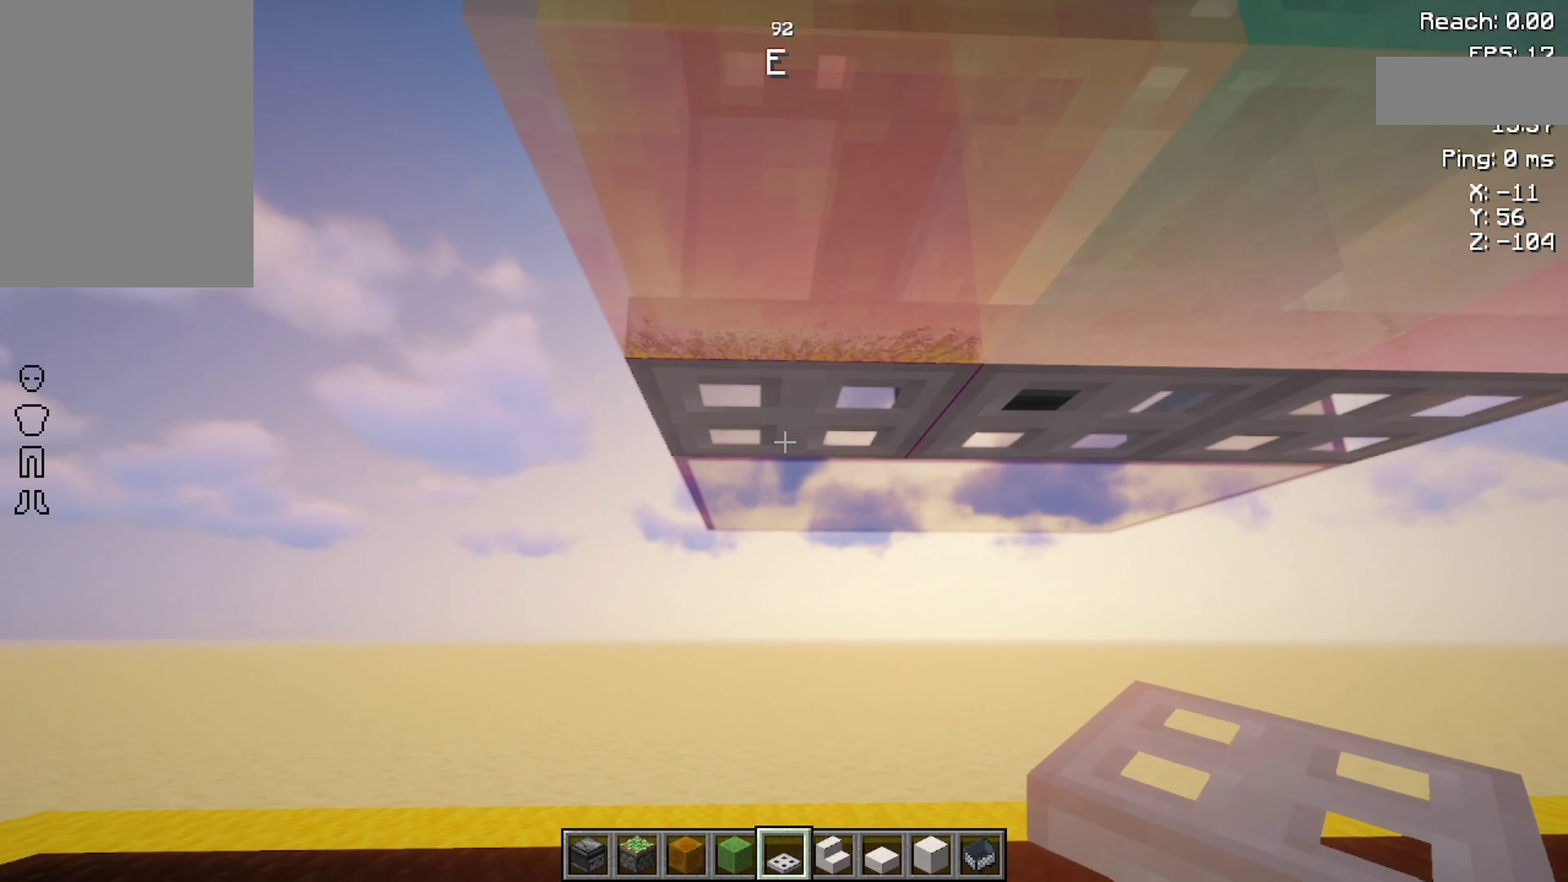
{"keys": ["d"], "mouse": [], "events": [[300, "mouse_right", "down"], [333, "mouse_right", "up"], [500, "d", "down"]]}
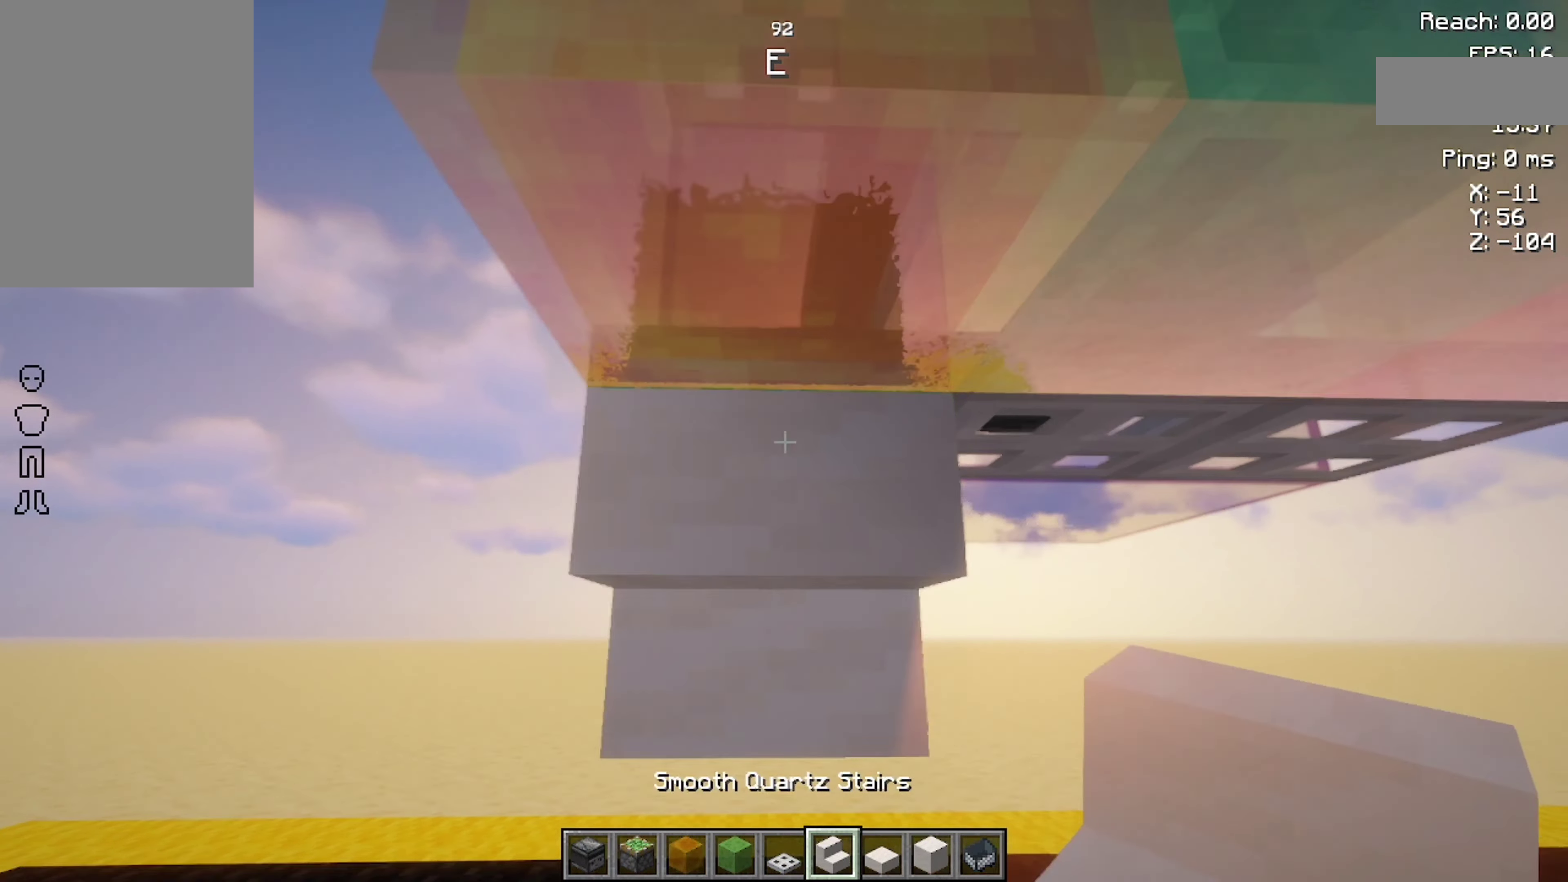
{"keys": ["a", "w"], "mouse": [], "events": [[133, "d", "up"], [167, "a", "down"], [267, "a", "up"], [333, "mouse_left", "down"], [400, "a", "down"], [400, "mouse_left", "up"], [400, "w", "down"]]}
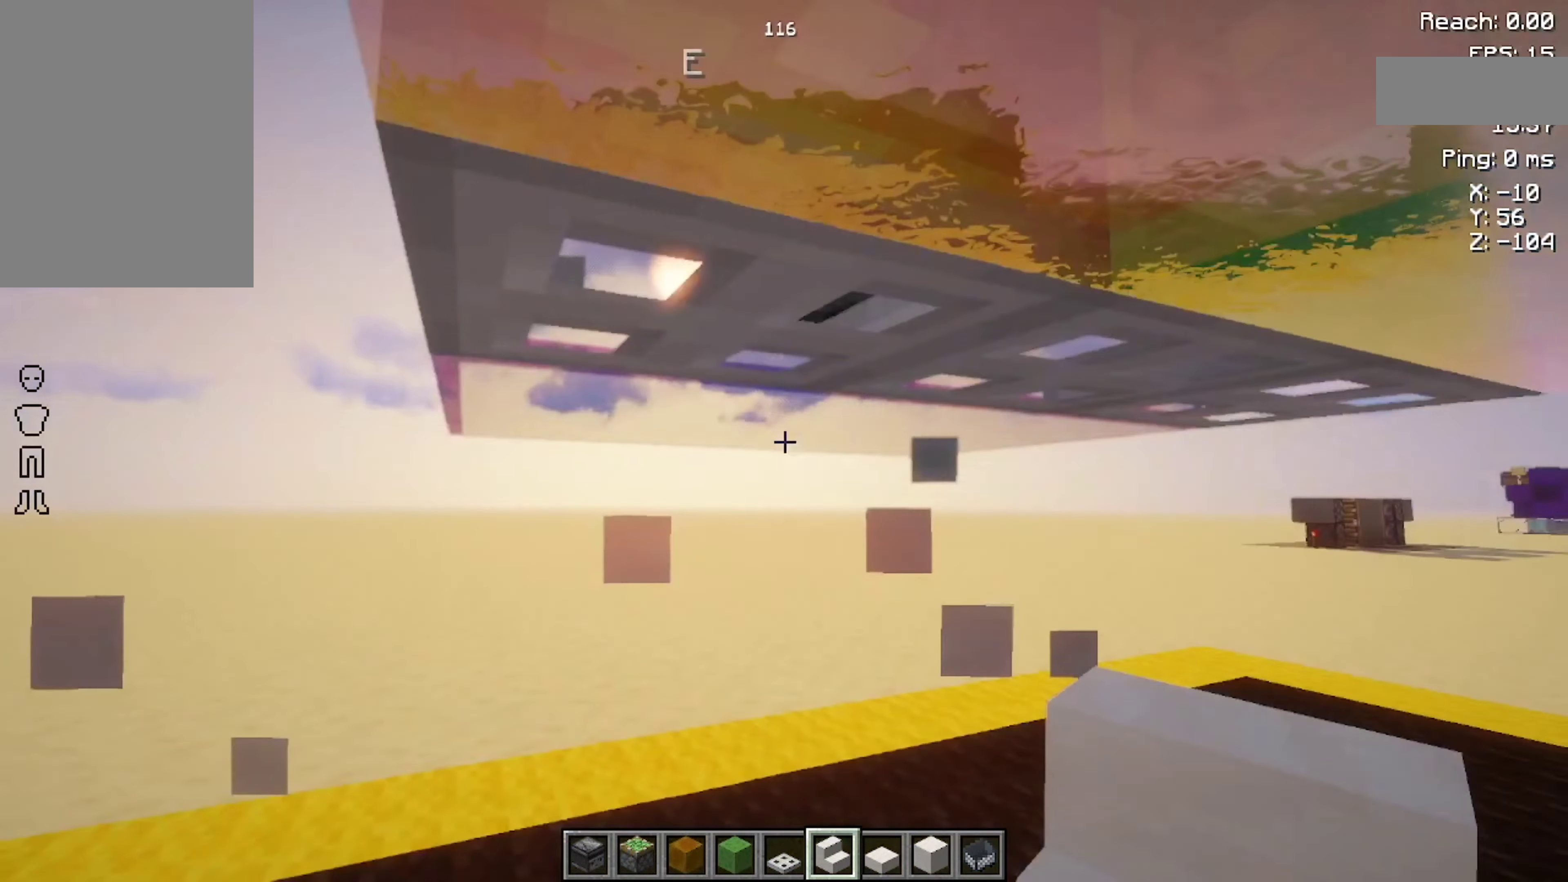
{"keys": [], "mouse": [], "events": [[133, "w", "up"], [200, "a", "up"]]}
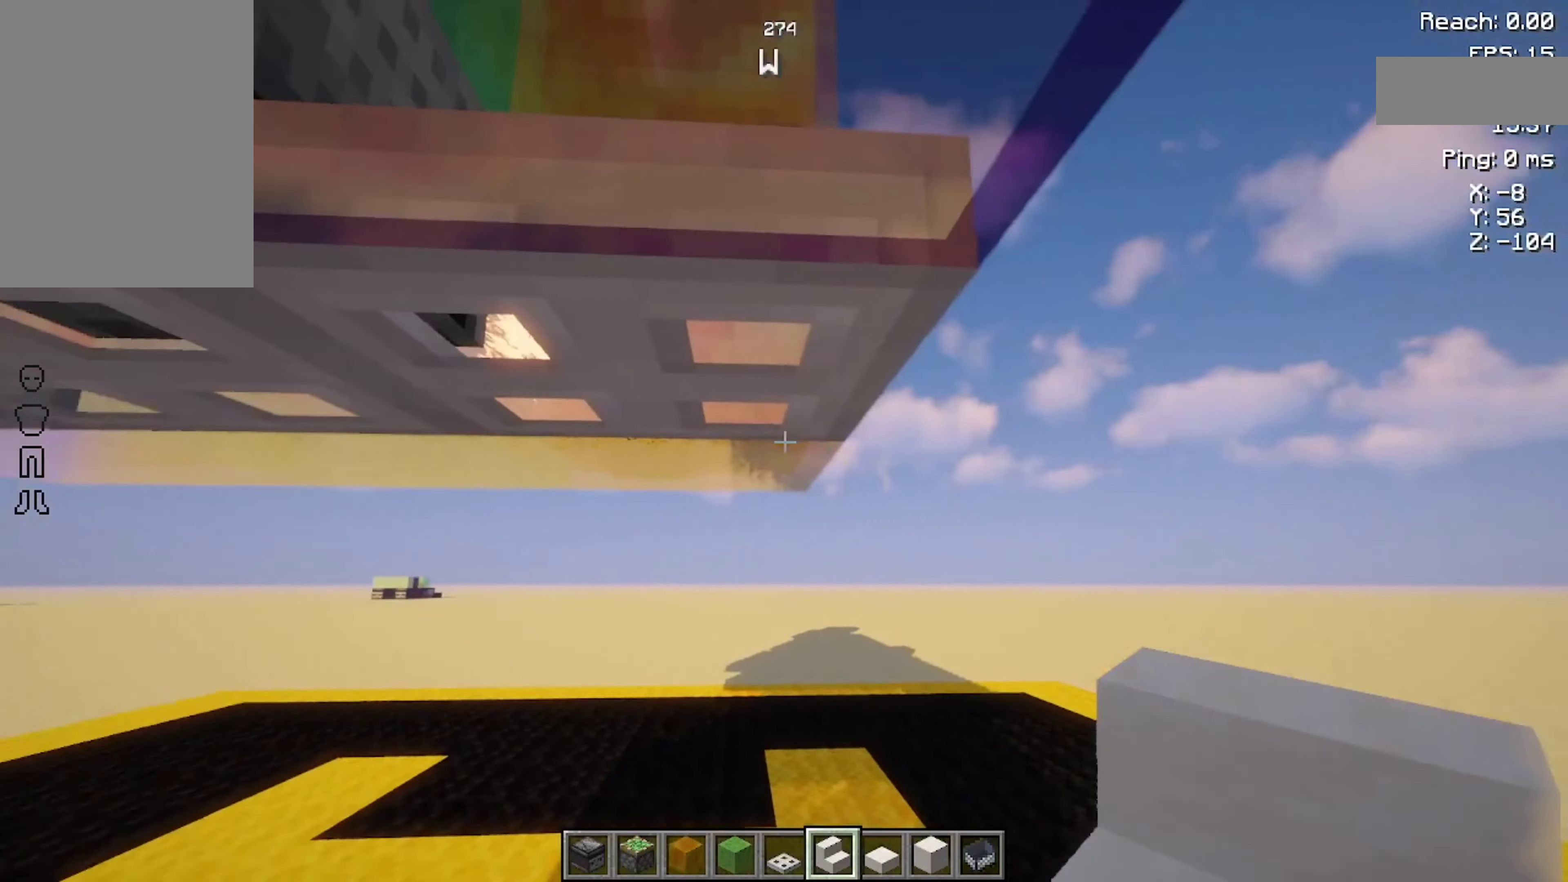
{"keys": ["a"], "mouse": [], "events": [[467, "a", "down"]]}
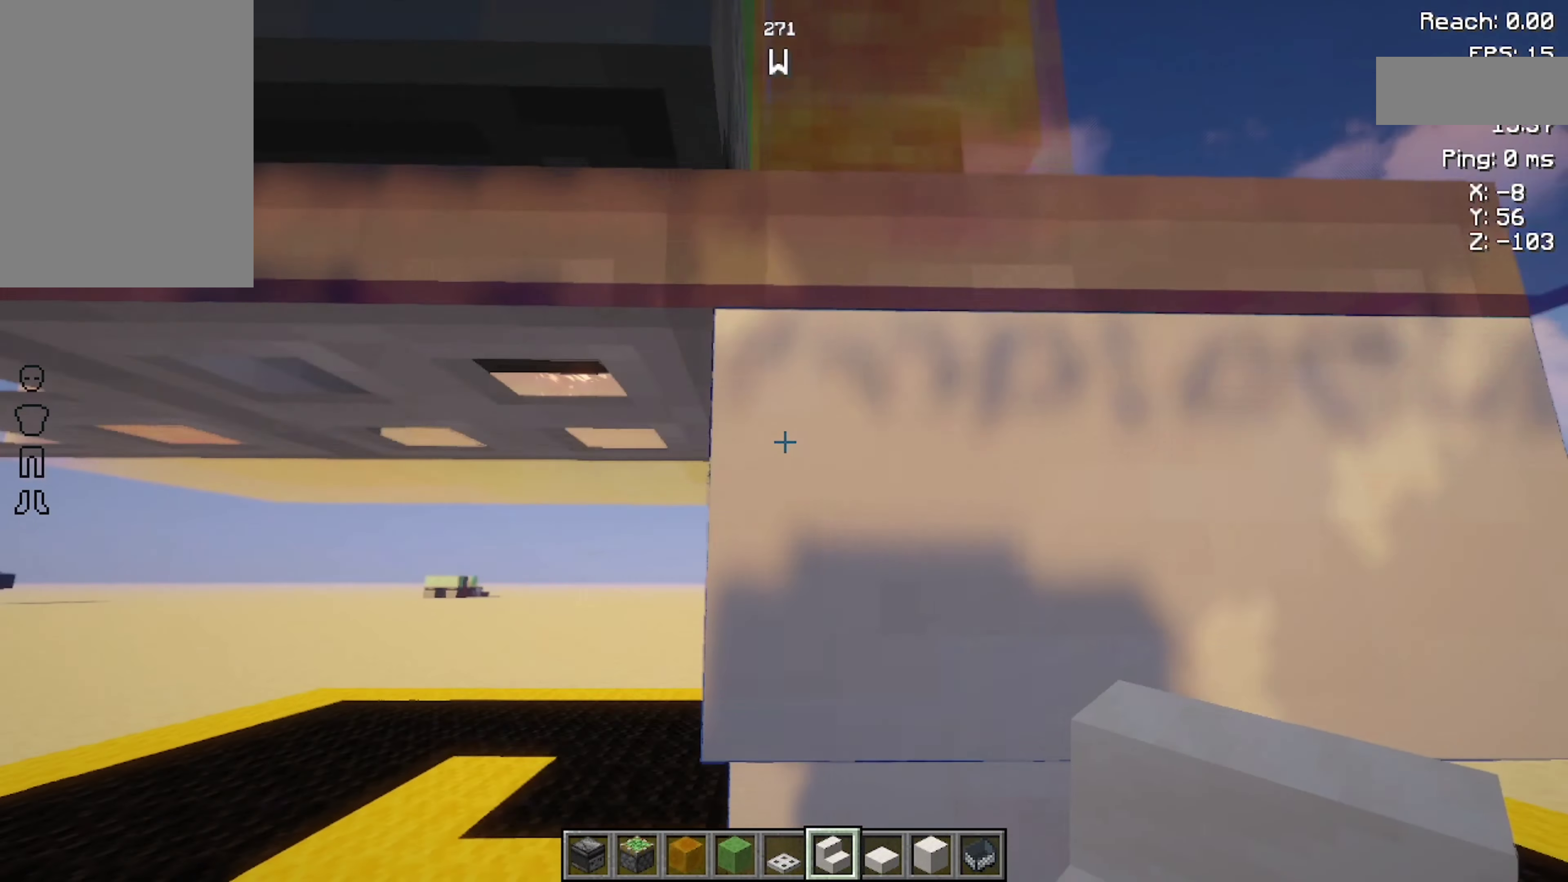
{"keys": [], "mouse": [], "events": [[200, "a", "up"], [433, "mouse_right", "down"], [467, "mouse_right", "up"]]}
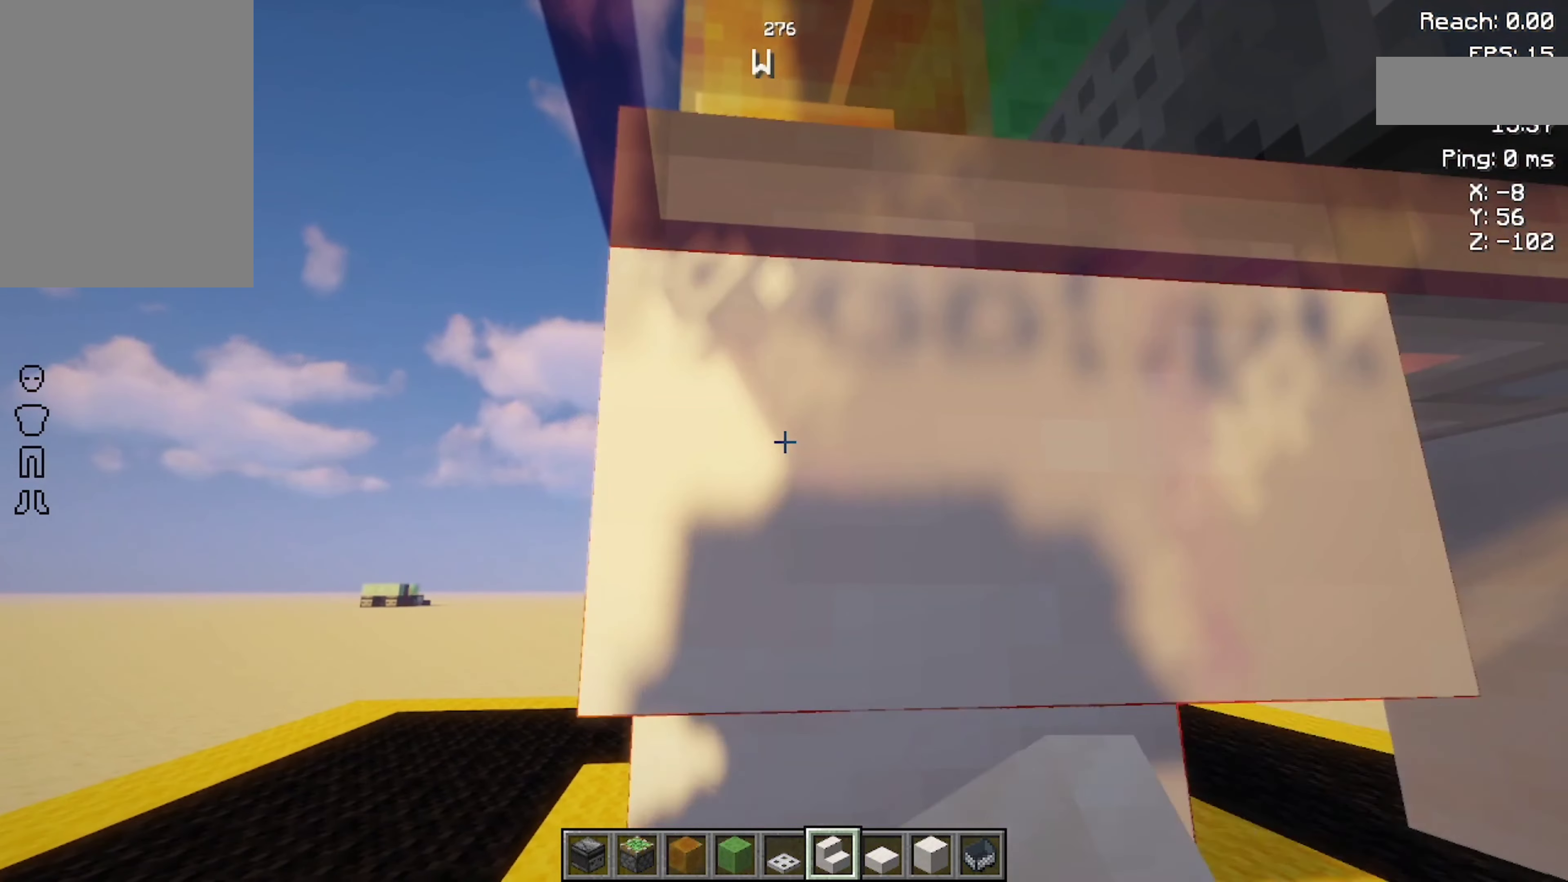
{"keys": ["a", "s"], "mouse": [], "events": [[133, "a", "down"], [133, "s", "down"]]}
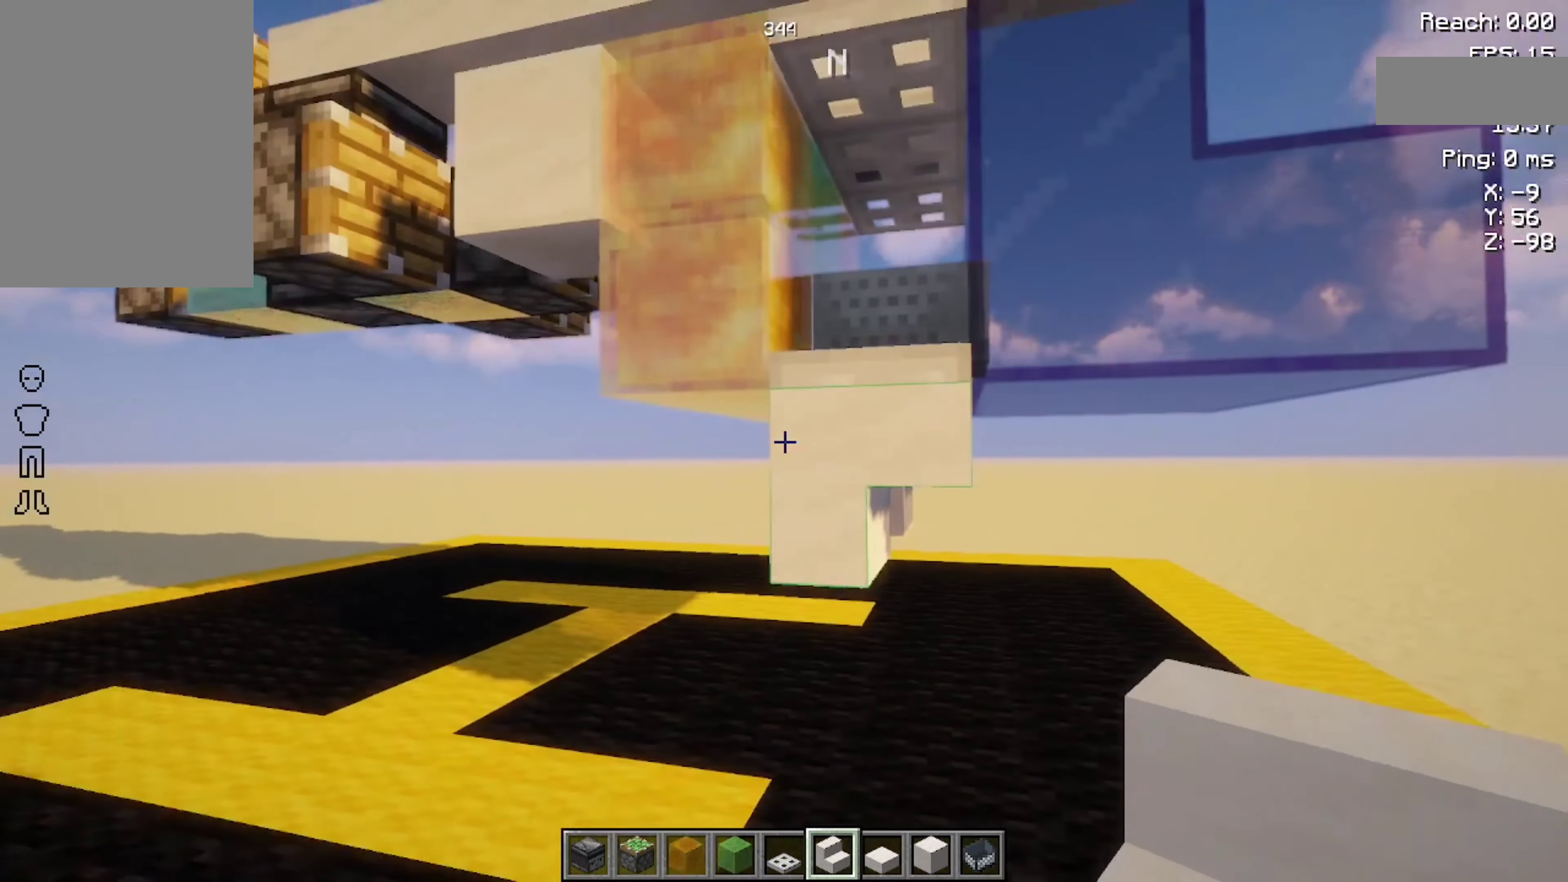
{"keys": [], "mouse": [], "events": [[133, "a", "up"], [167, "s", "up"]]}
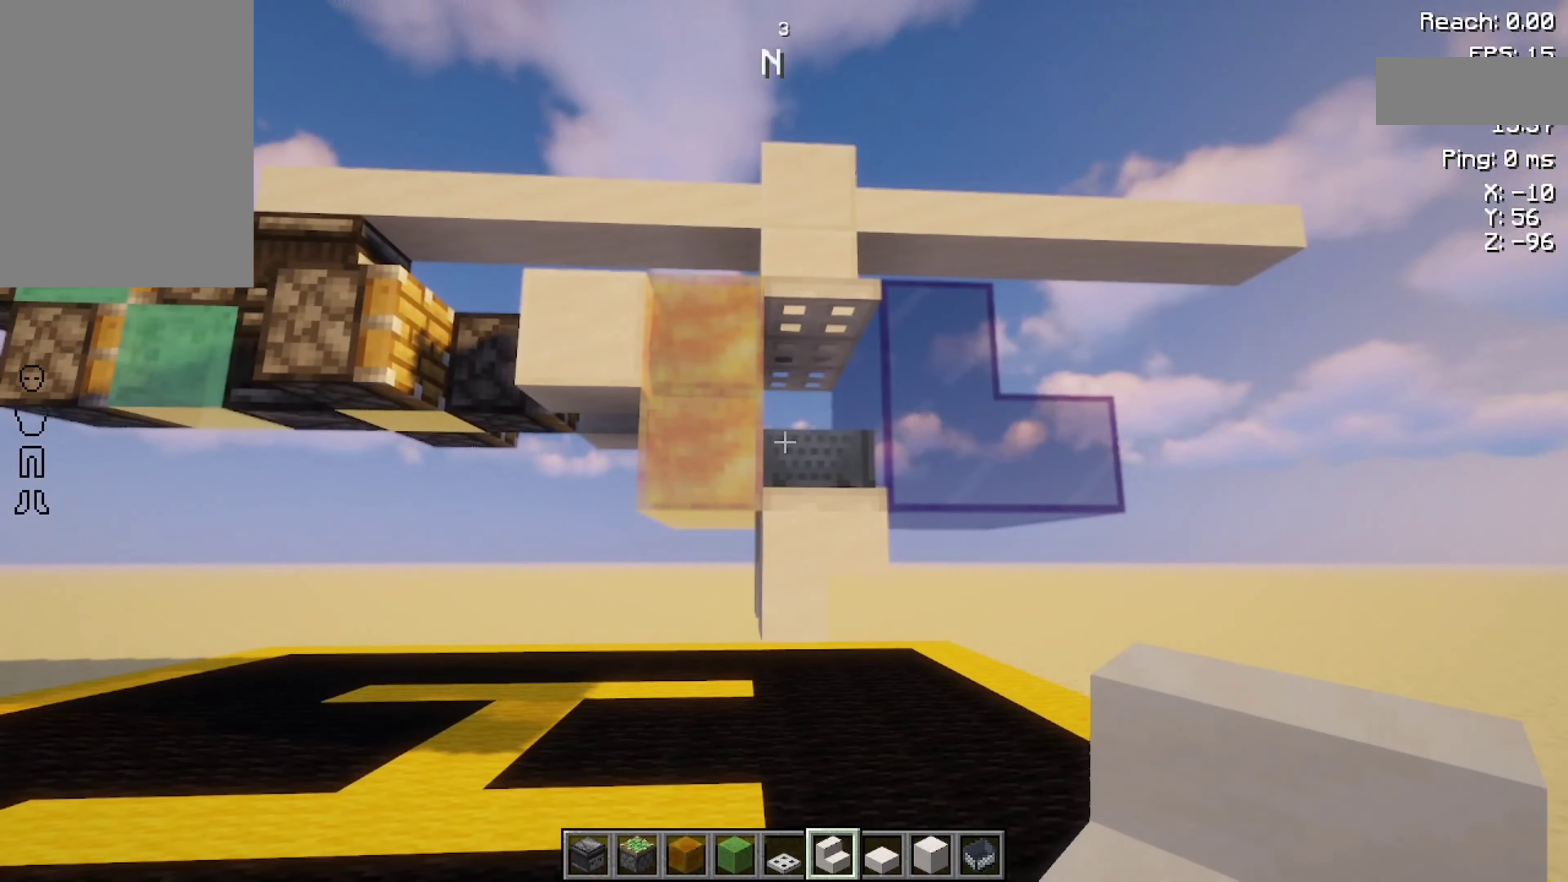
{"keys": [], "mouse": [], "events": []}
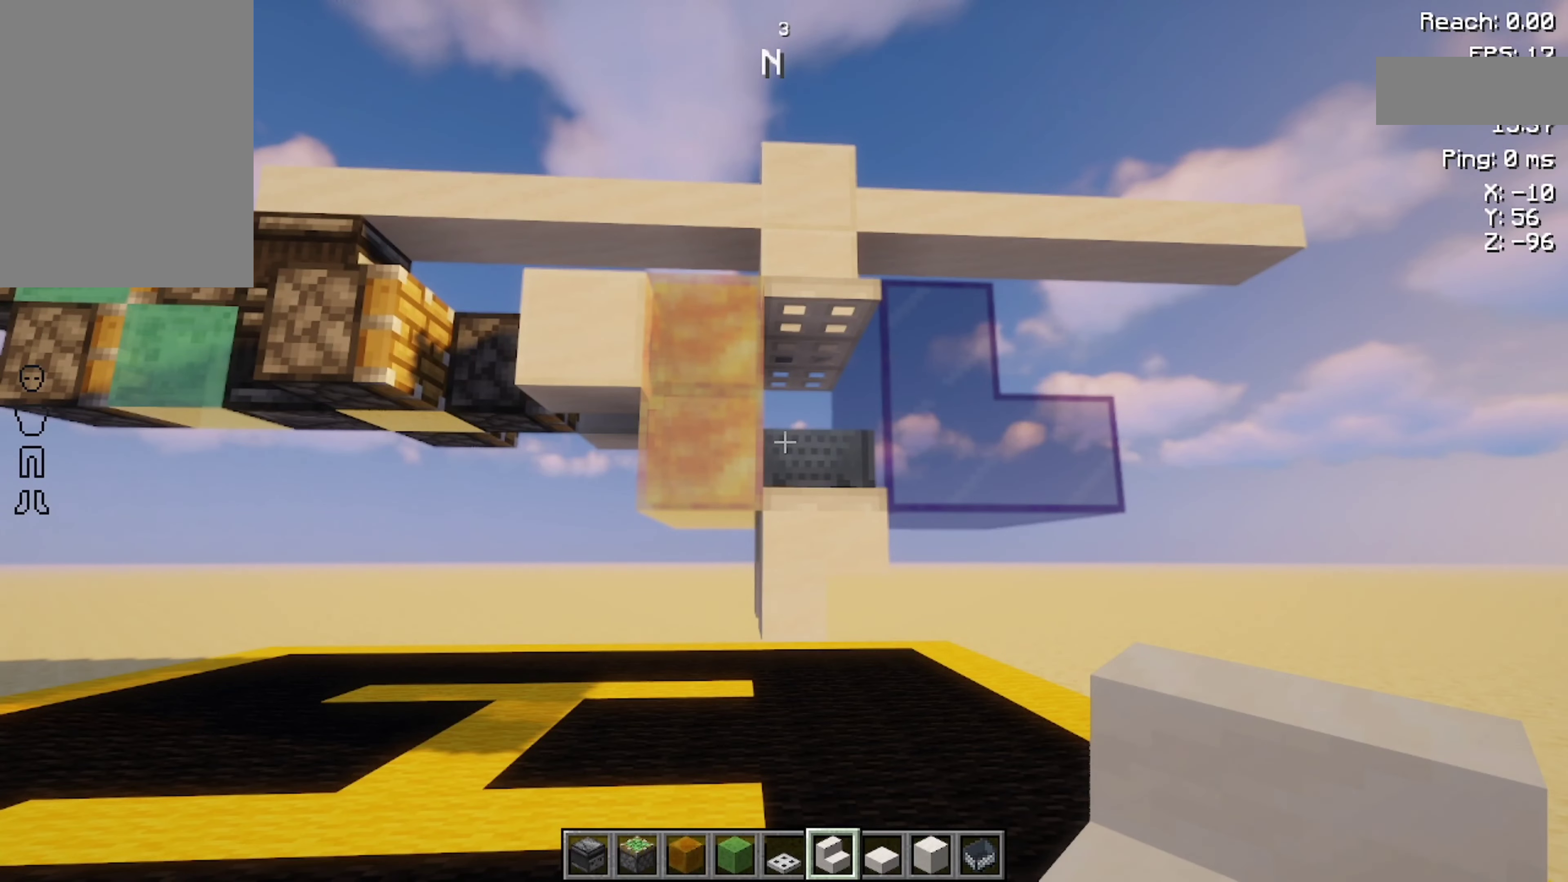
{"keys": ["d", "w"], "mouse": [], "events": [[500, "d", "down"], [500, "w", "down"]]}
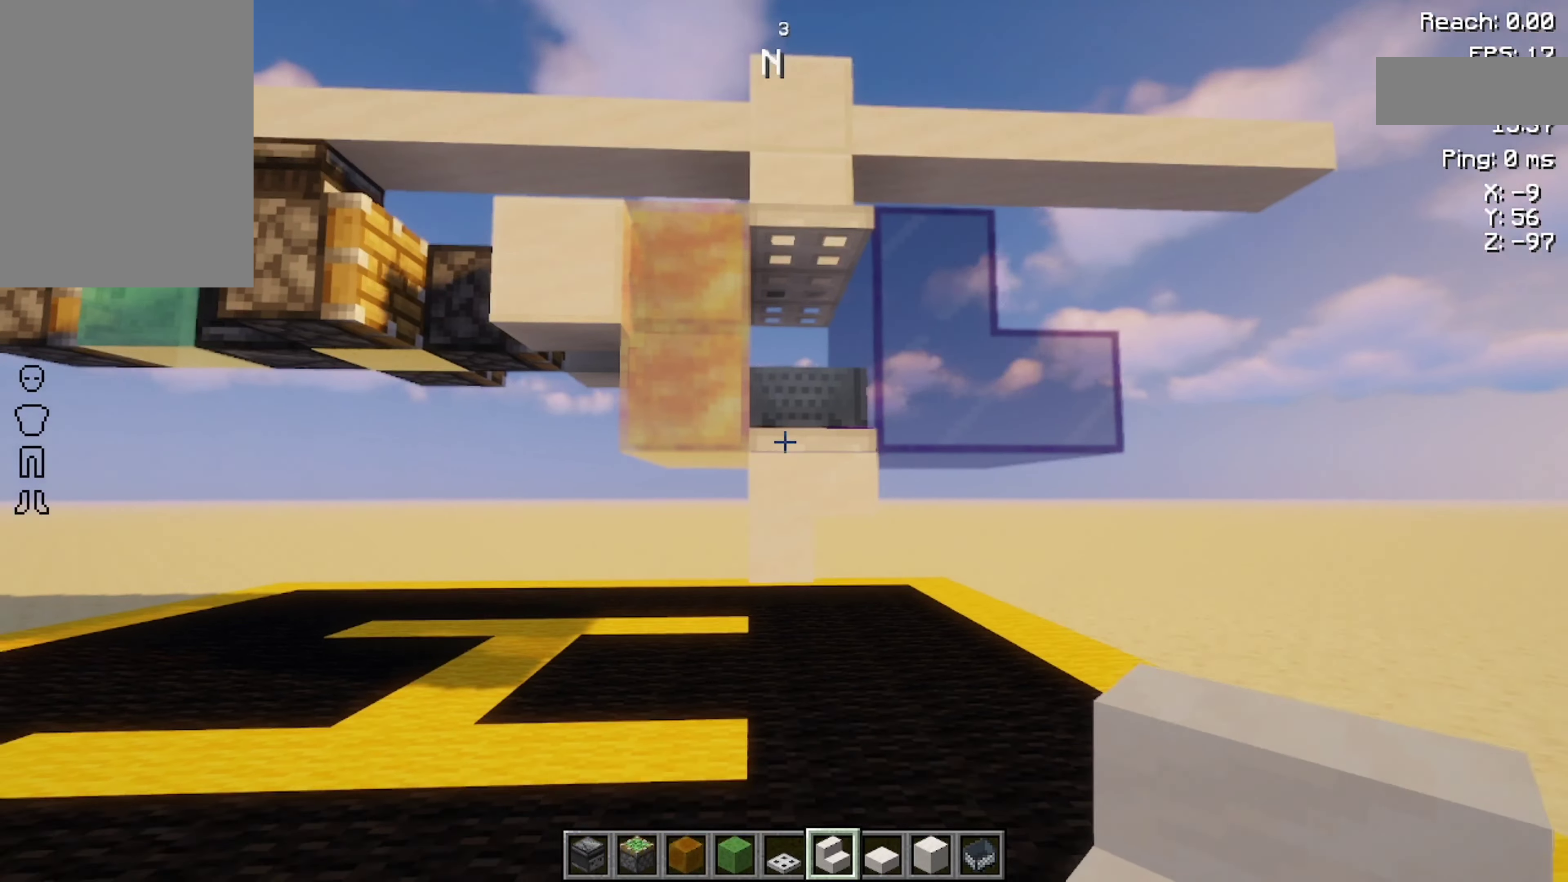
{"keys": [], "mouse": [], "events": [[166, "d", "up"], [166, "w", "up"]]}
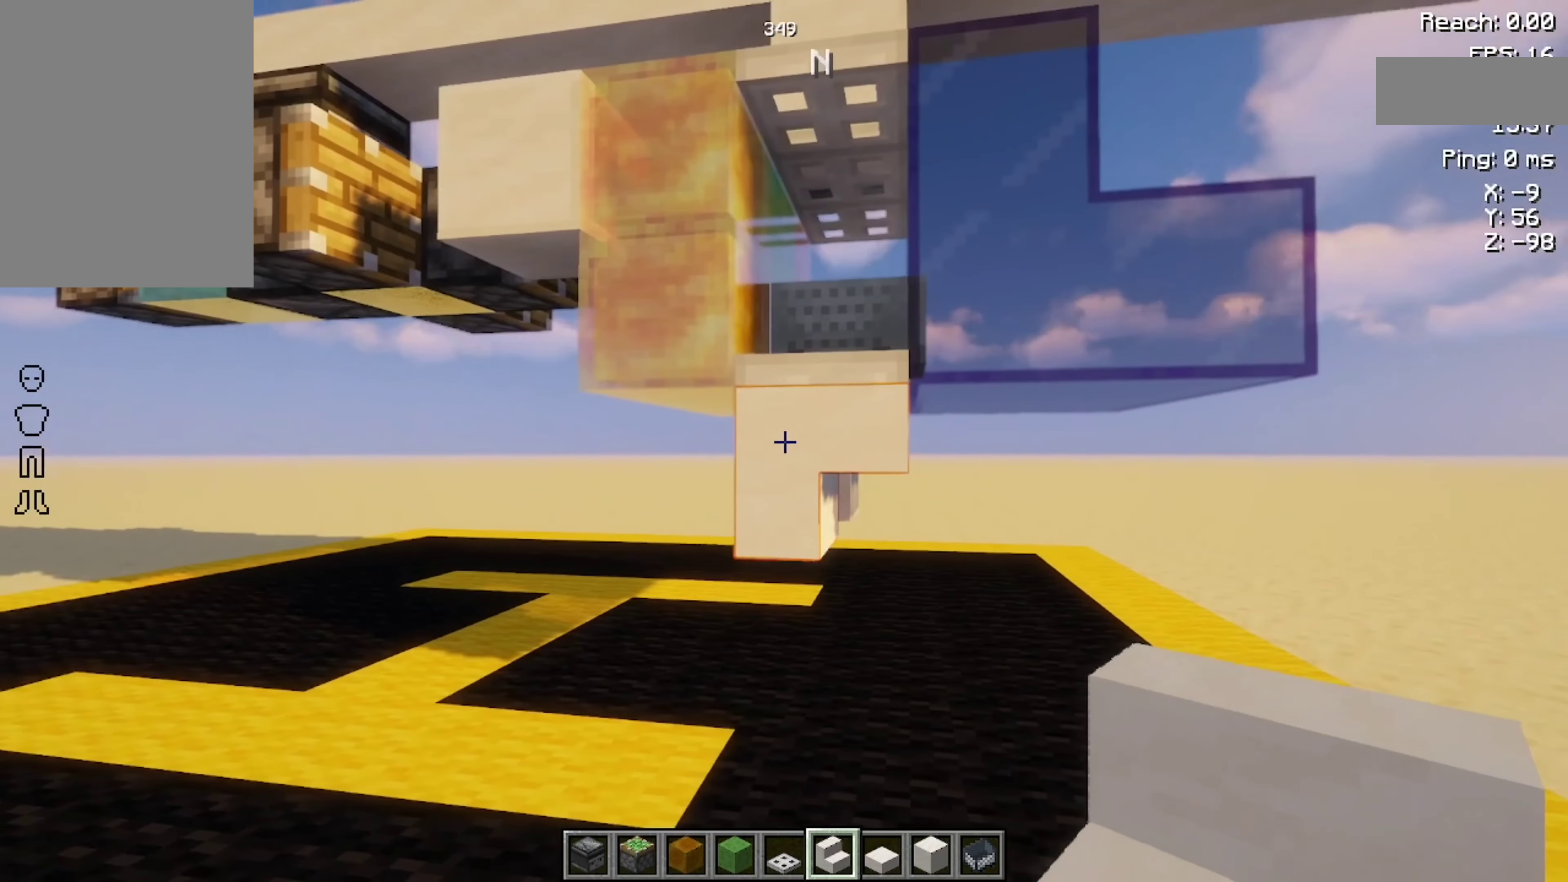
{"keys": [], "mouse": [], "events": []}
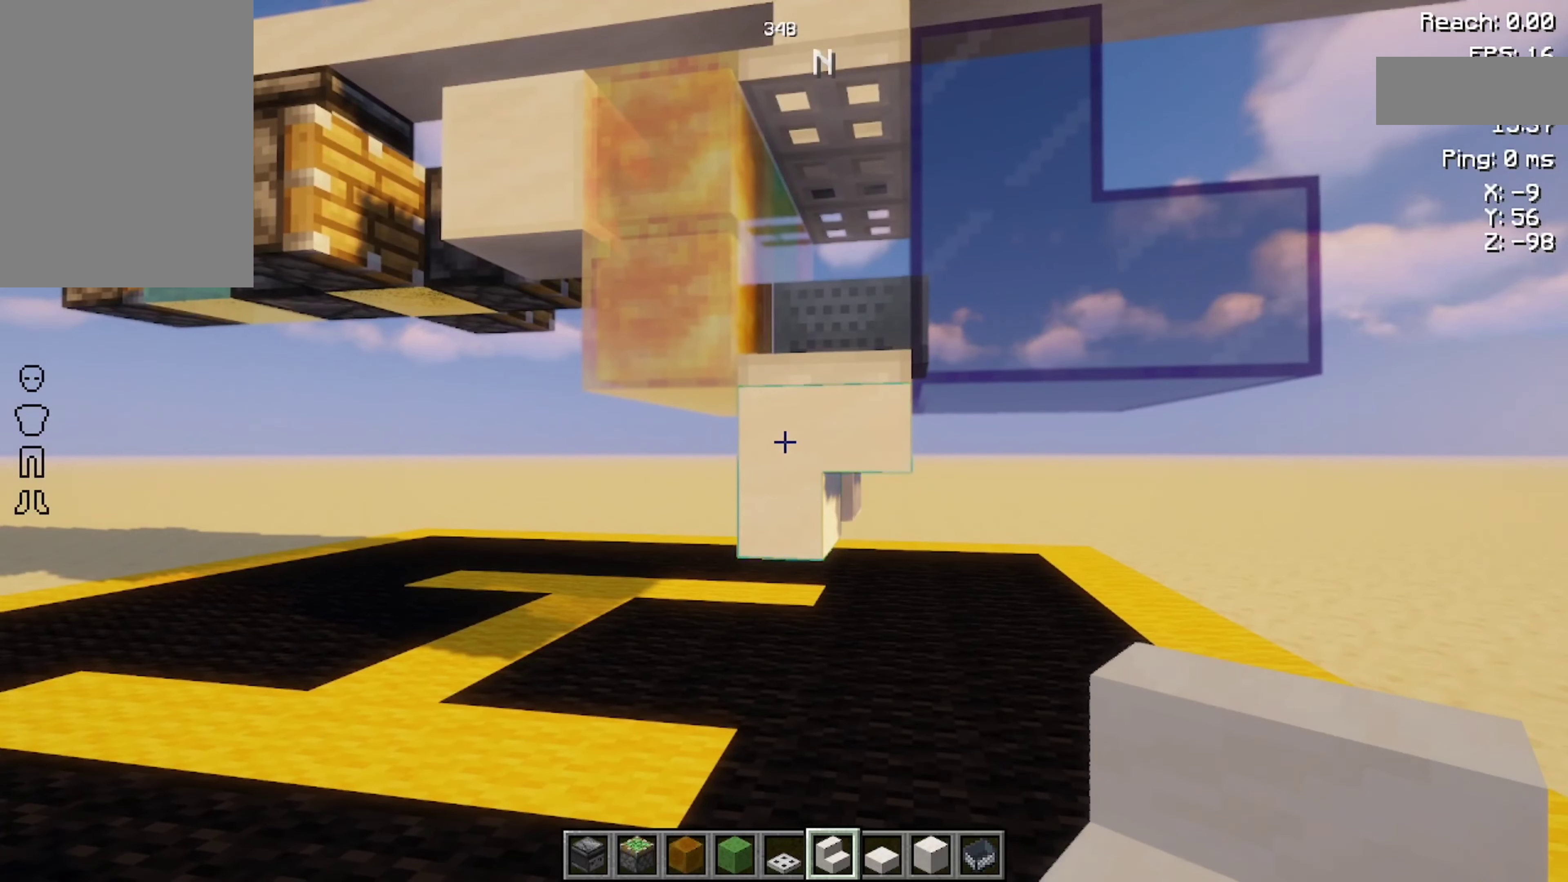
{"keys": [], "mouse": [], "events": []}